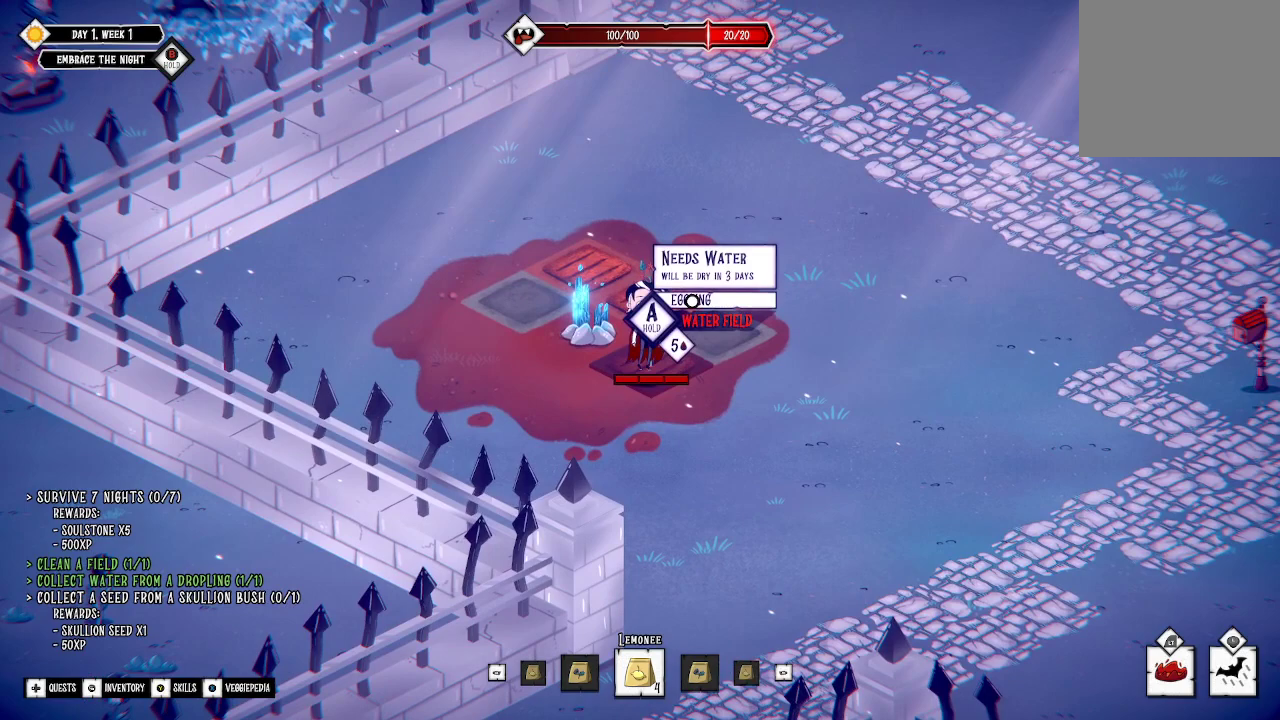
Gameplay with a controller (Xbox layout); each line is a JSON object with the inputs held at the frame after it. "events" lists button and stick changes between this image and that frame as [ms after this image, input, new state], when the widget could be followed in between.
{"buttons": [], "left_stick": "center", "right_stick": "center", "events": []}
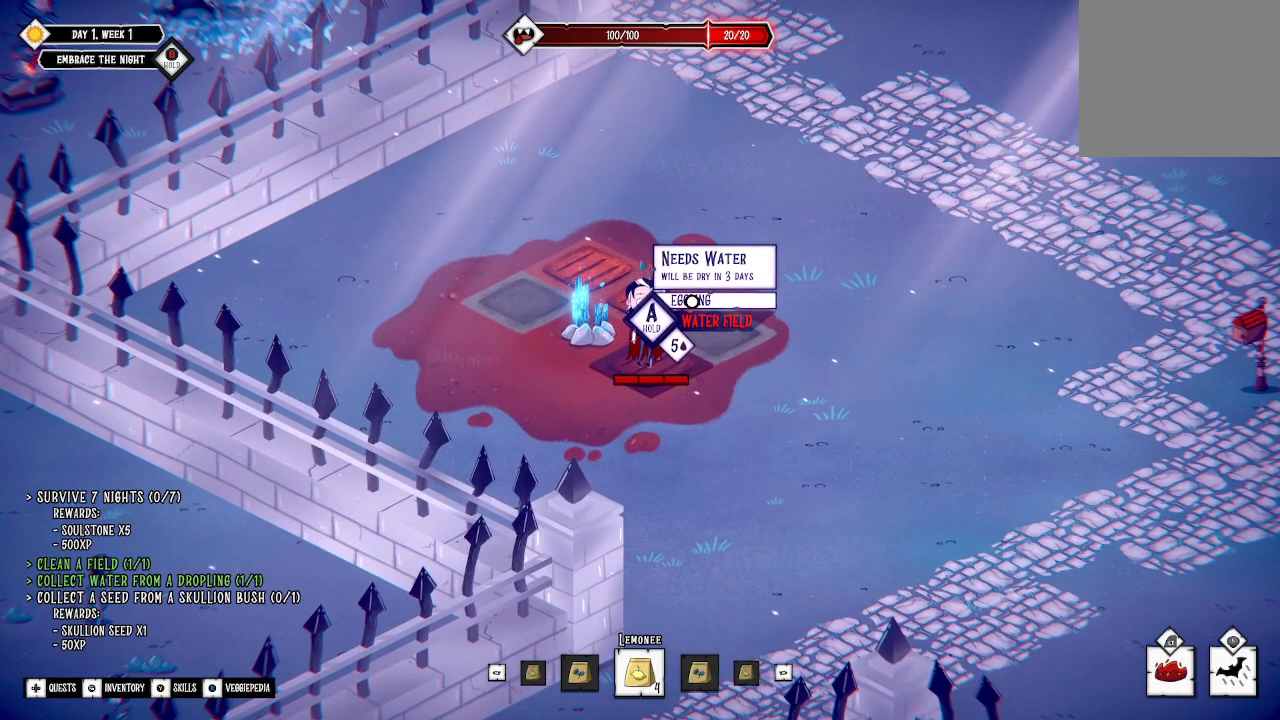
{"buttons": ["A"], "left_stick": "center", "right_stick": "center", "events": [[400, "A", "down"]]}
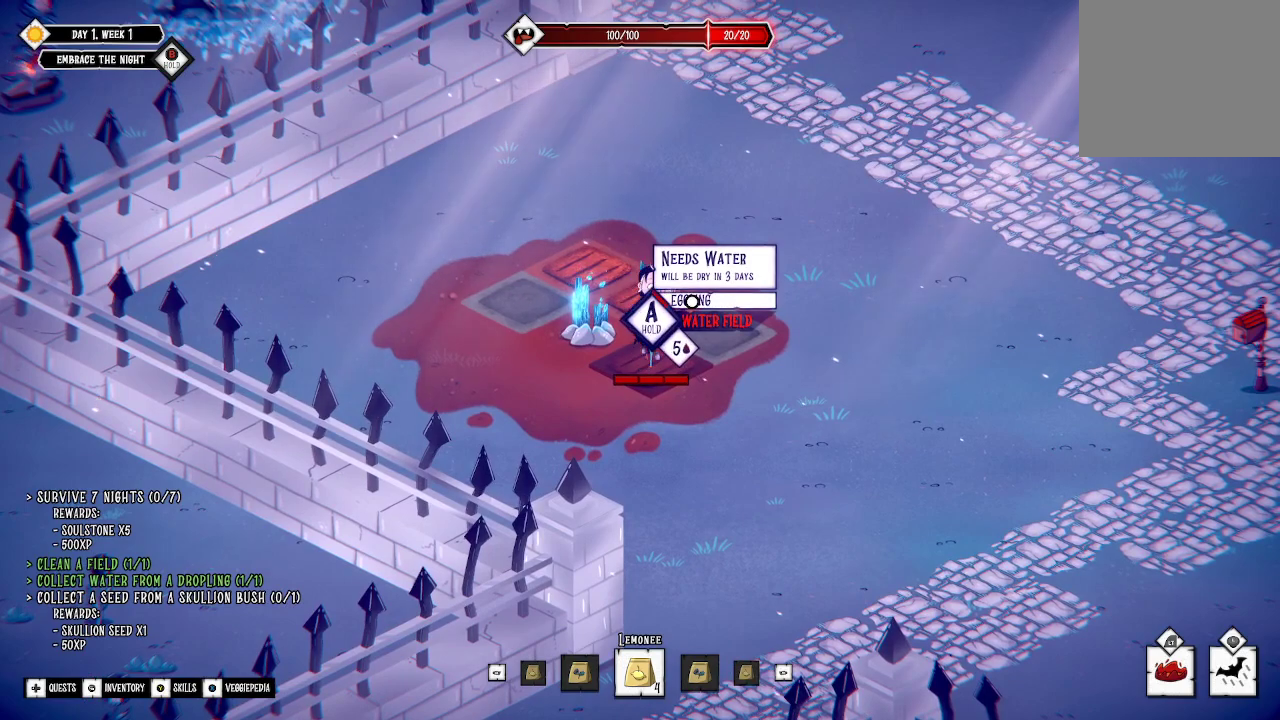
{"buttons": ["A"], "left_stick": "center", "right_stick": "center", "events": []}
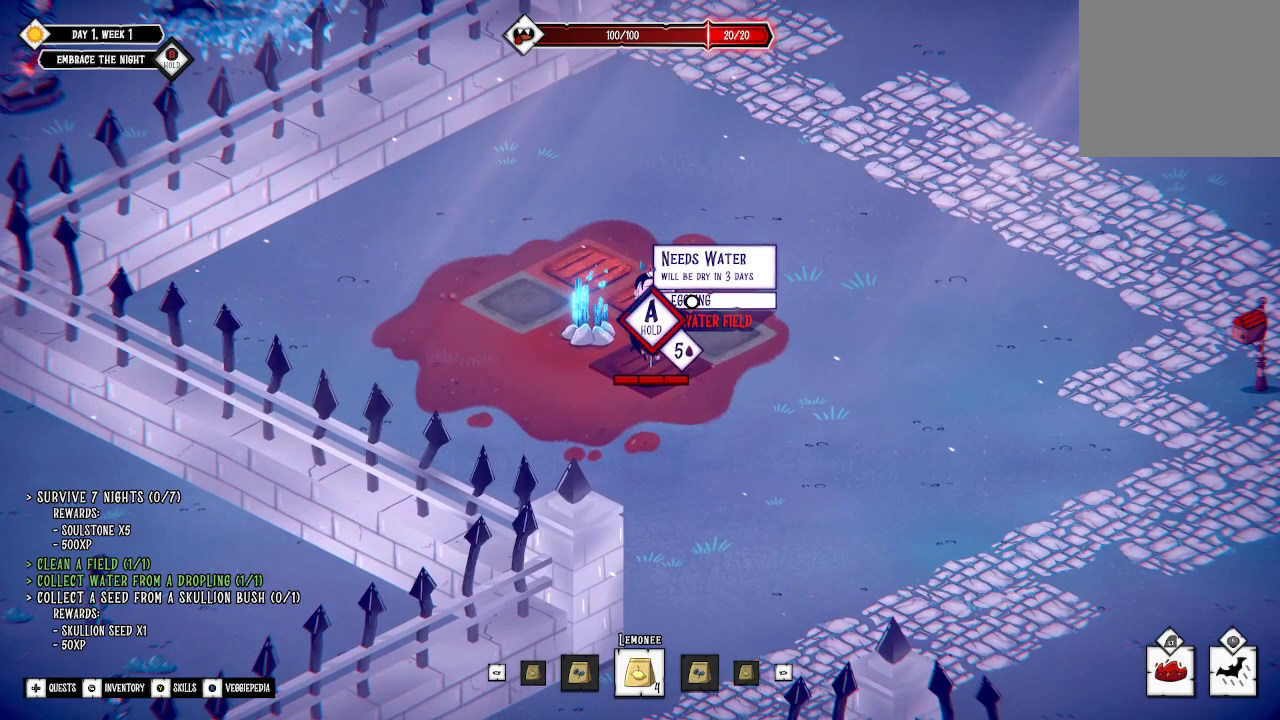
{"buttons": ["A"], "left_stick": "center", "right_stick": "center", "events": []}
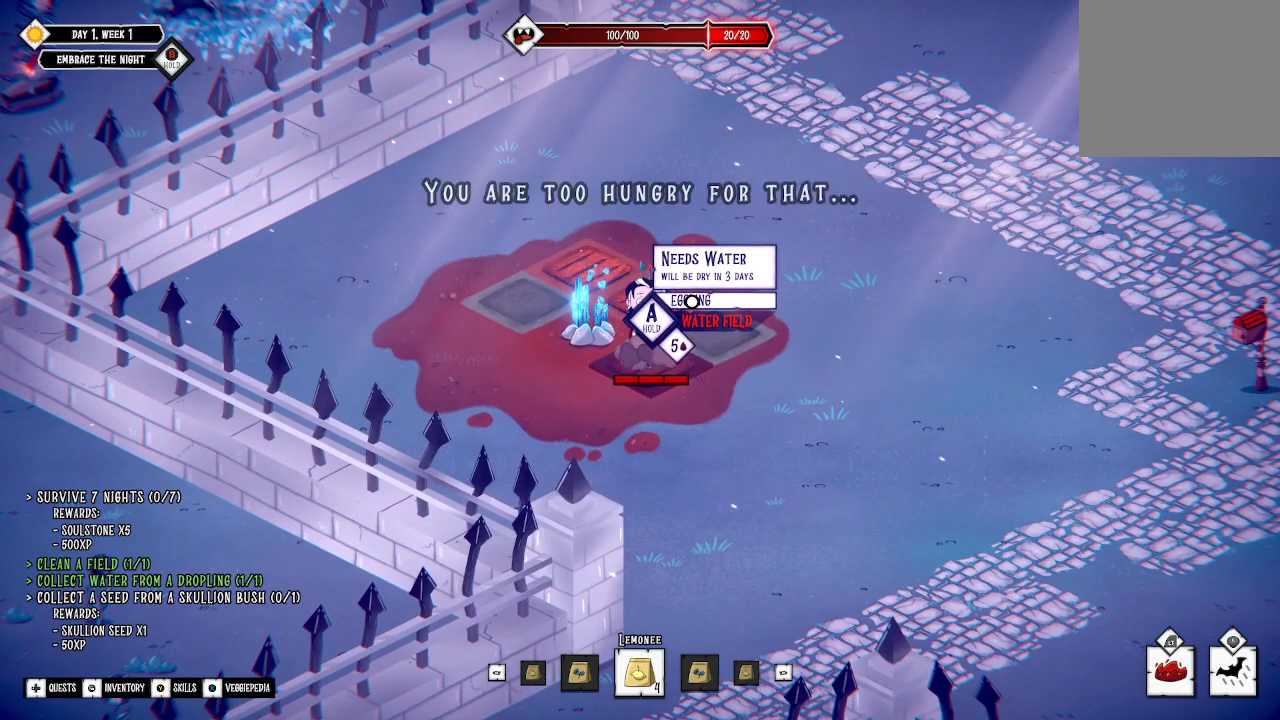
{"buttons": [], "left_stick": "center", "right_stick": "center", "events": [[433, "A", "up"]]}
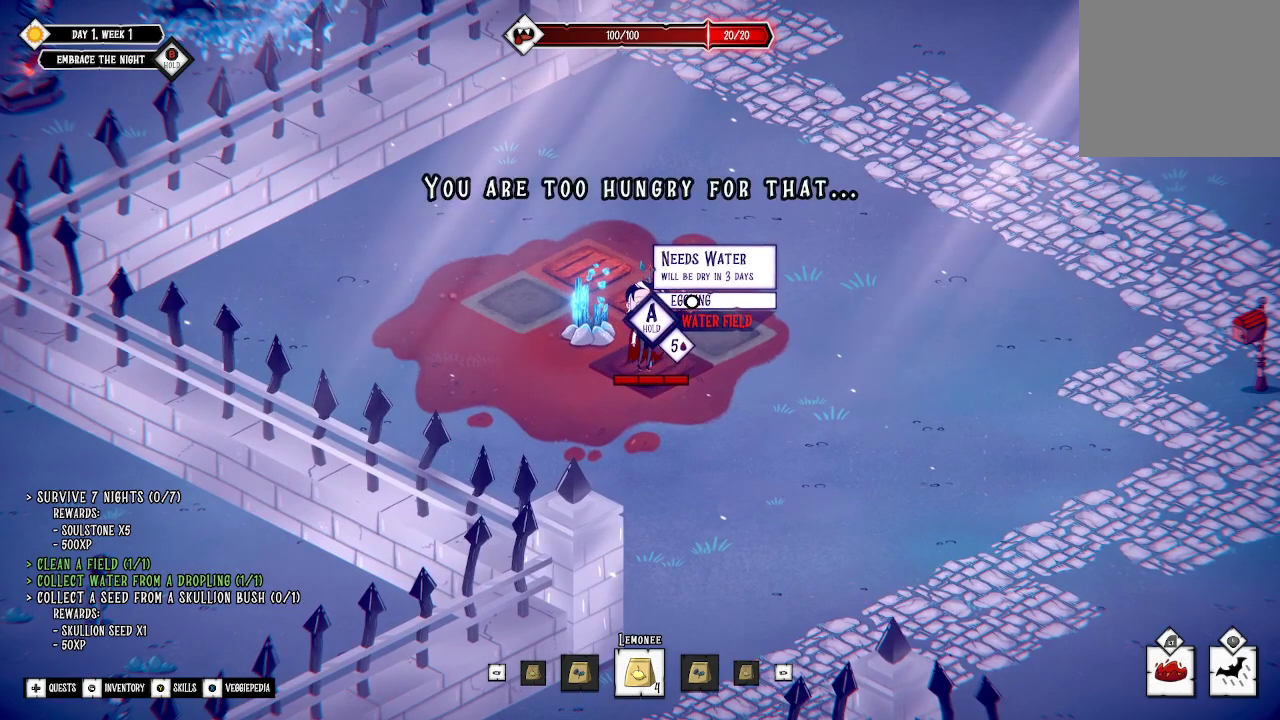
{"buttons": [], "left_stick": "down-right", "right_stick": "center", "events": [[67, "left_stick", "down-right"]]}
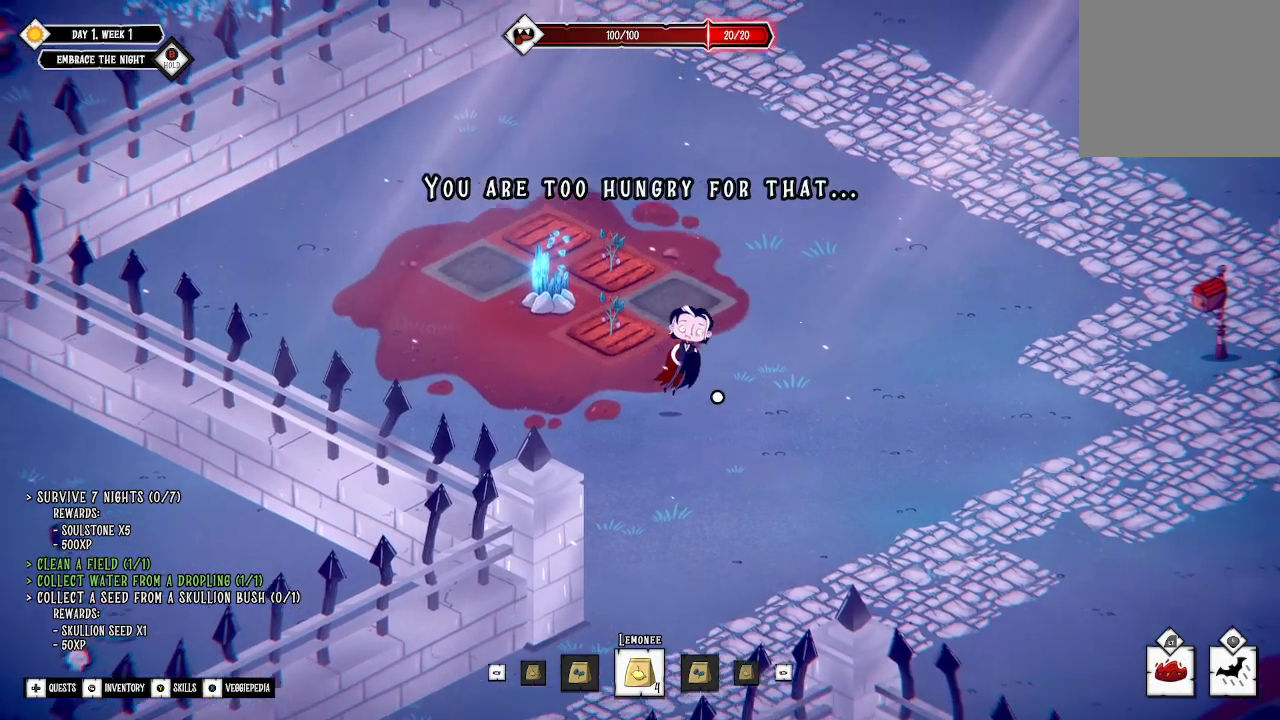
{"buttons": [], "left_stick": "up-left", "right_stick": "center", "events": [[233, "left_stick", "left"], [400, "left_stick", "up-left"]]}
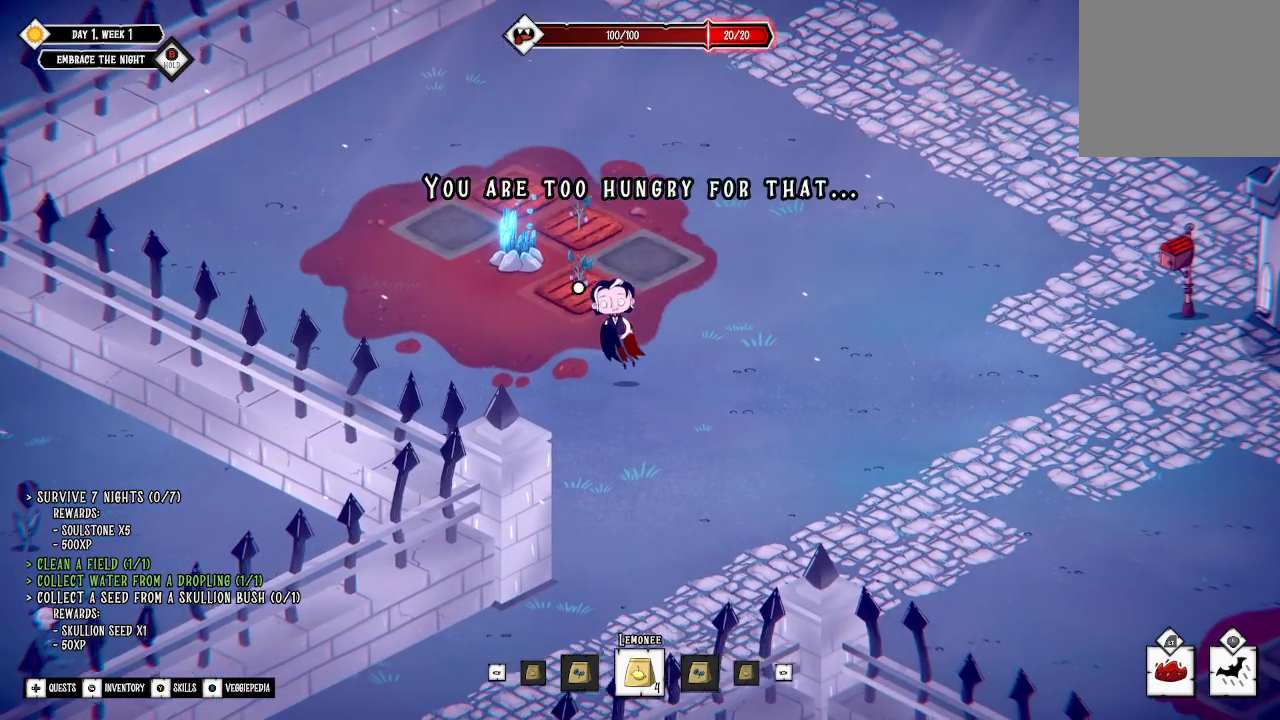
{"buttons": [], "left_stick": "up-left", "right_stick": "center", "events": []}
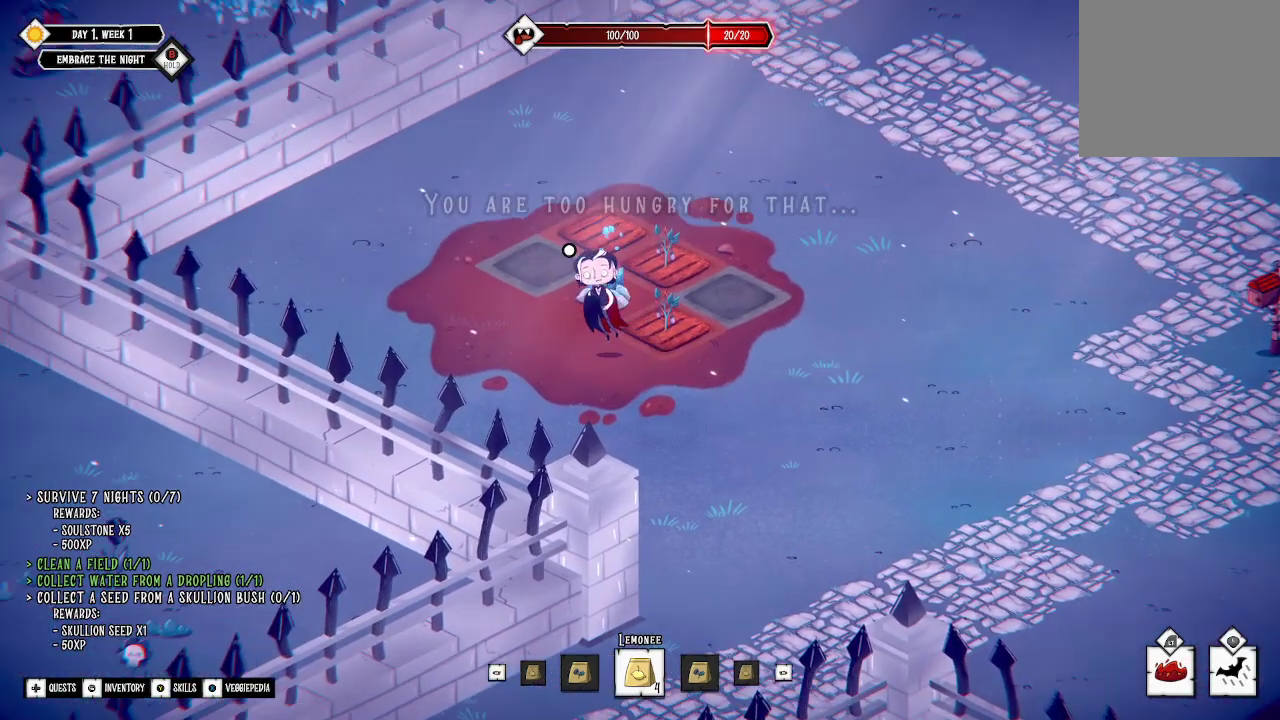
{"buttons": [], "left_stick": "center", "right_stick": "center", "events": [[100, "left_stick", "up"], [267, "left_stick", "center"]]}
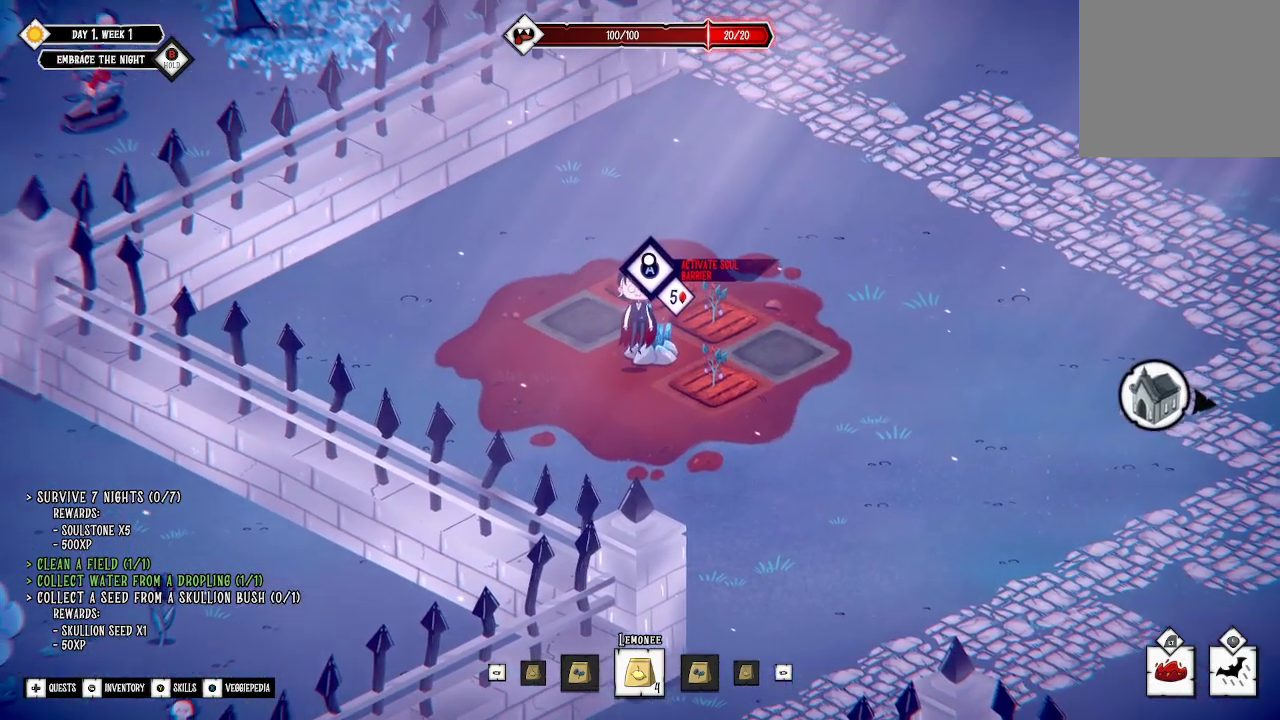
{"buttons": [], "left_stick": "center", "right_stick": "center", "events": []}
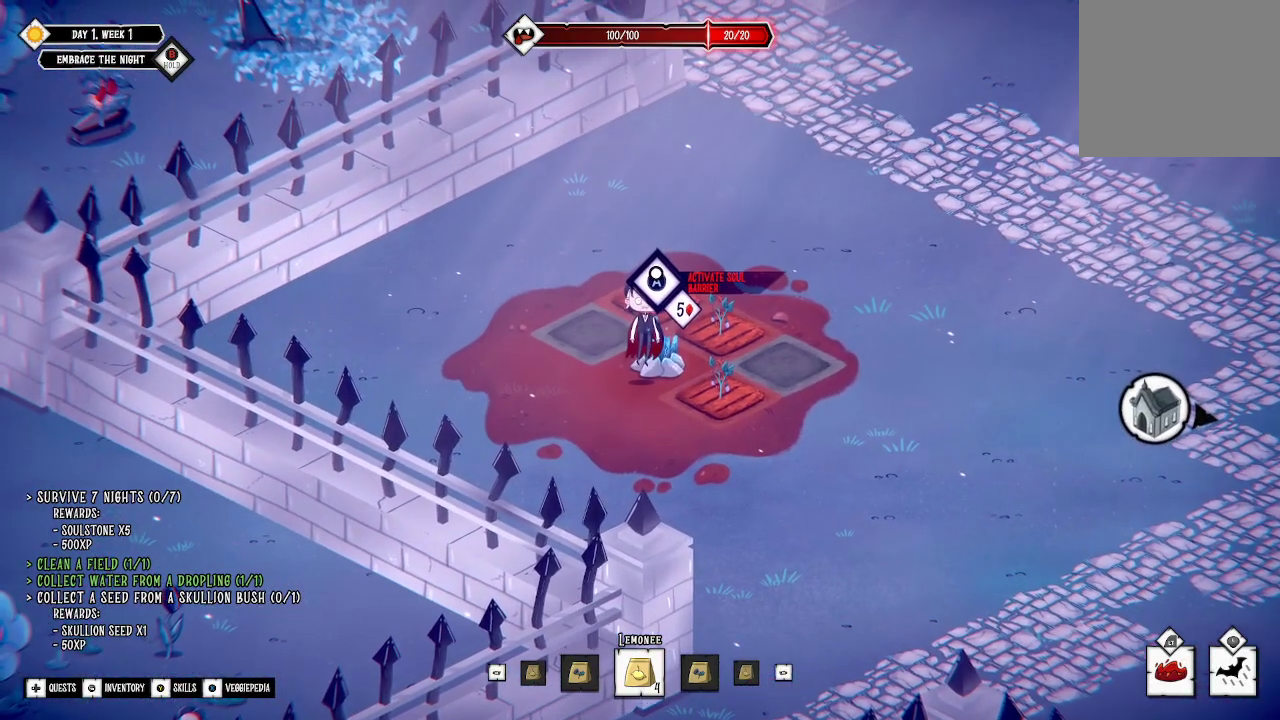
{"buttons": ["A"], "left_stick": "center", "right_stick": "center", "events": [[267, "A", "down"]]}
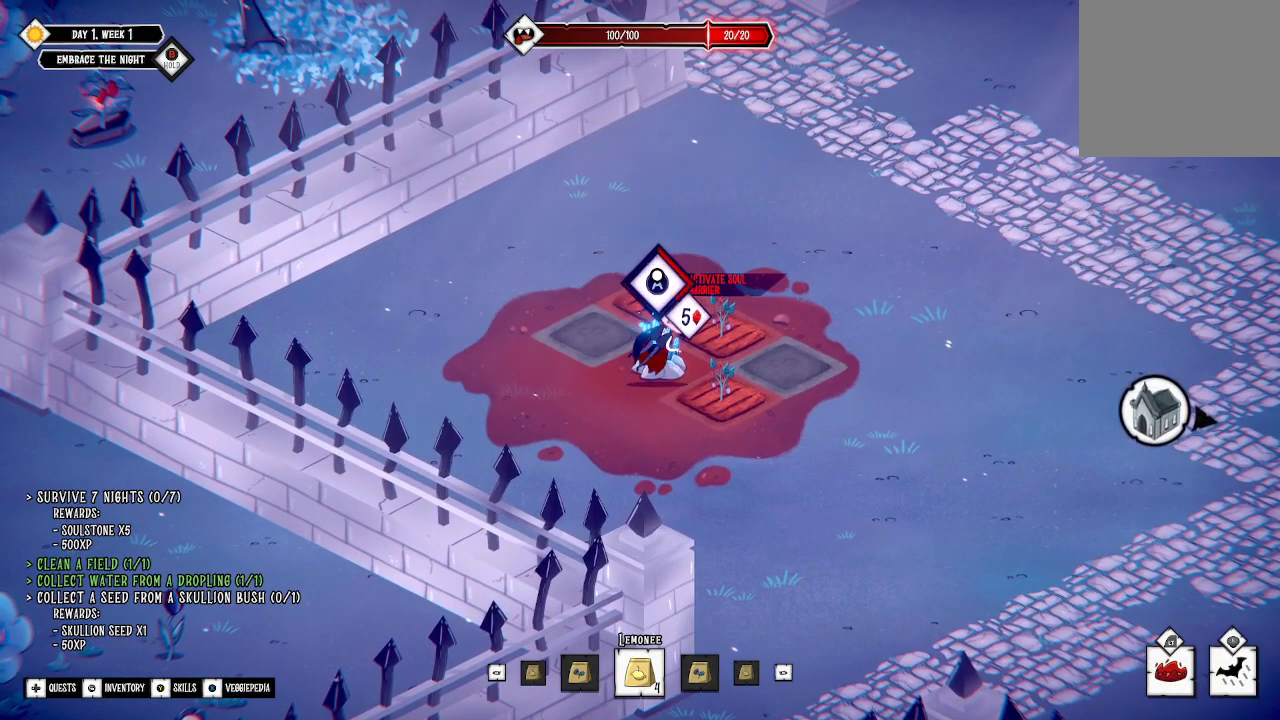
{"buttons": ["A"], "left_stick": "center", "right_stick": "center", "events": []}
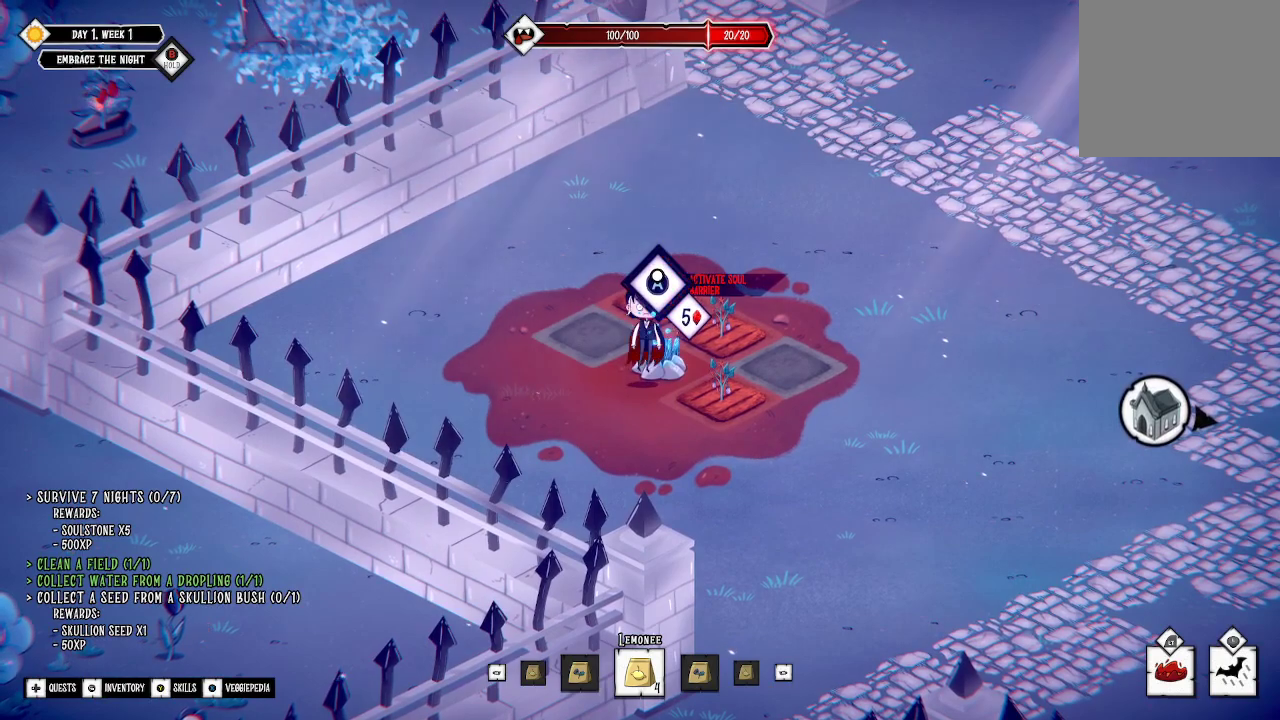
{"buttons": ["A"], "left_stick": "center", "right_stick": "center", "events": []}
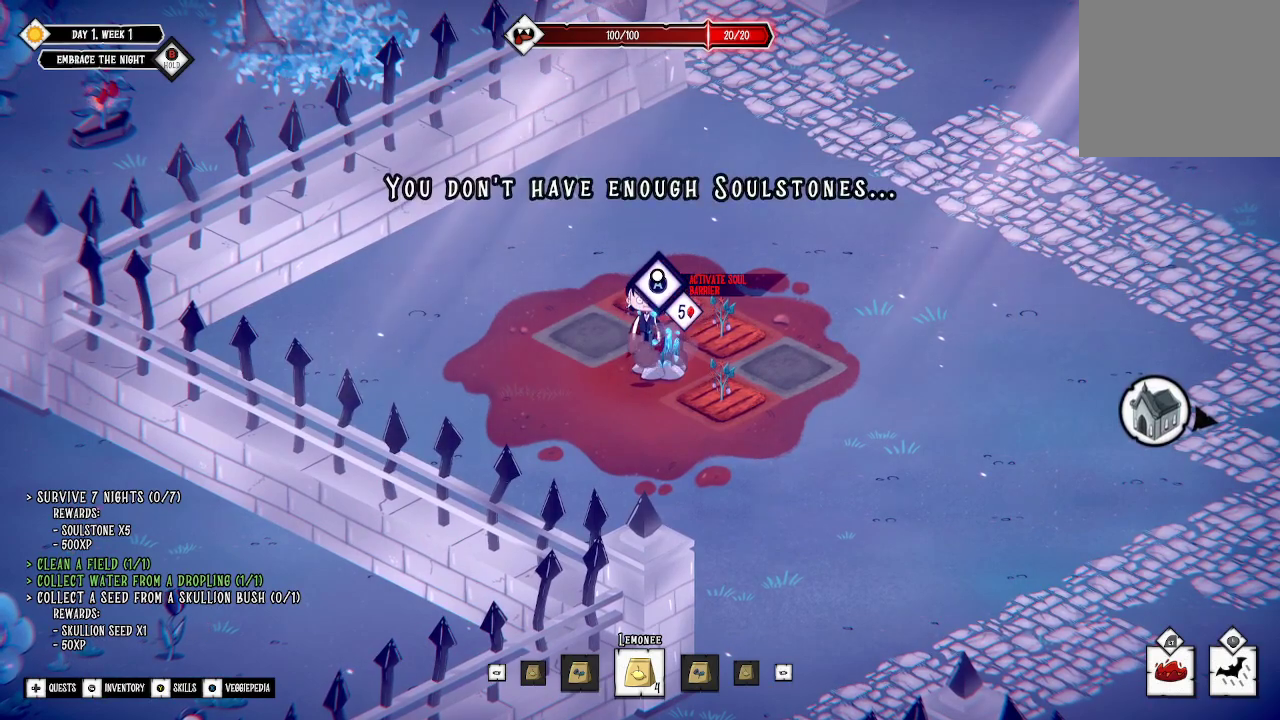
{"buttons": [], "left_stick": "down-right", "right_stick": "center", "events": [[100, "left_stick", "down"], [167, "A", "up"], [433, "left_stick", "down-right"]]}
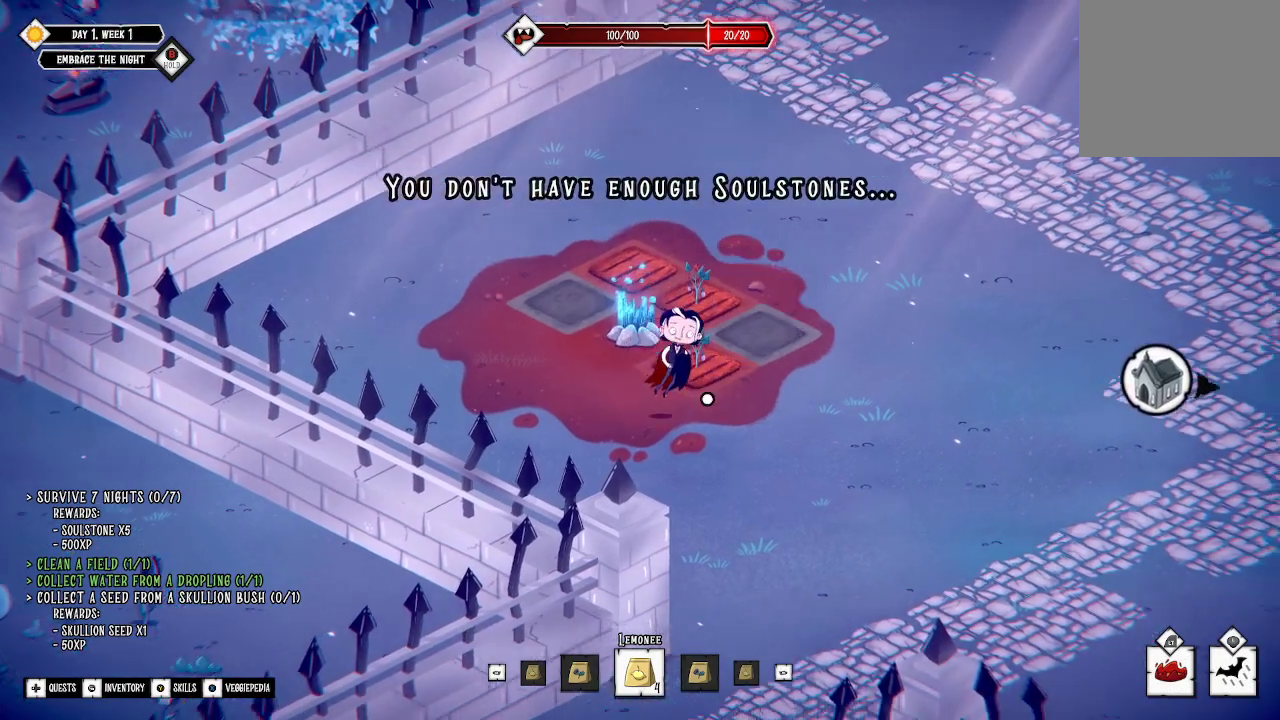
{"buttons": [], "left_stick": "down-right", "right_stick": "center", "events": []}
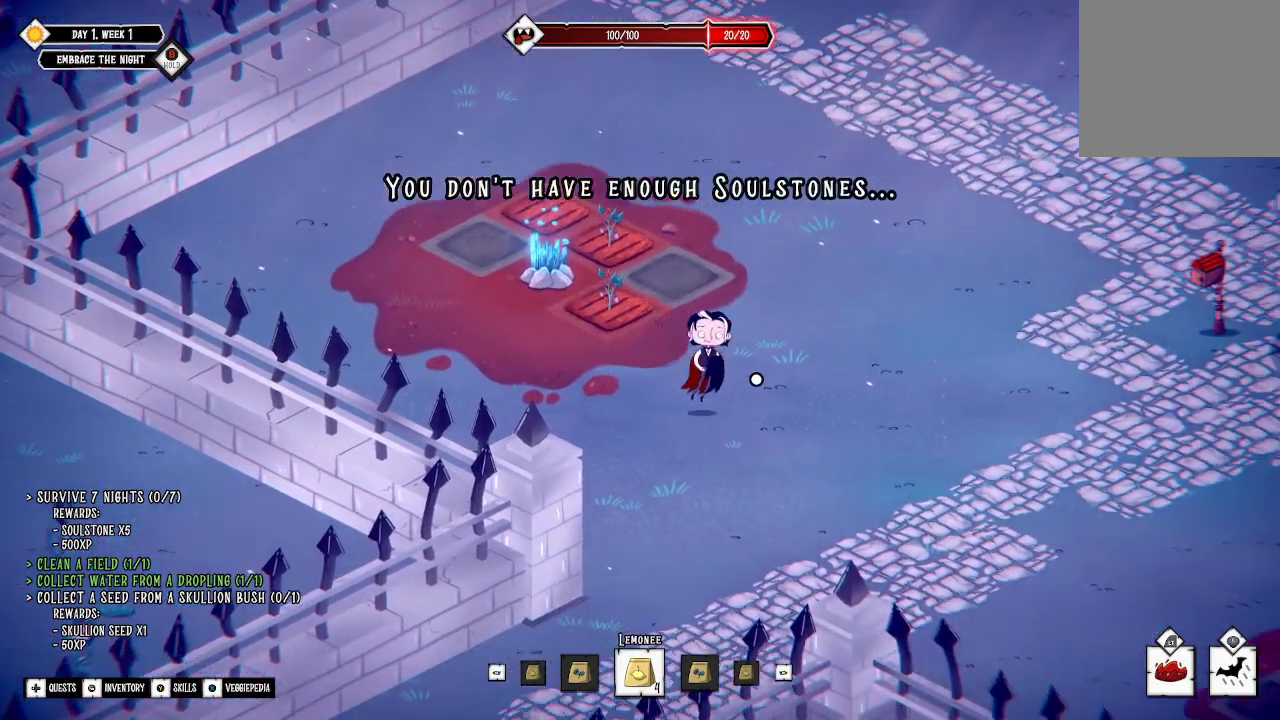
{"buttons": [], "left_stick": "down-right", "right_stick": "center", "events": []}
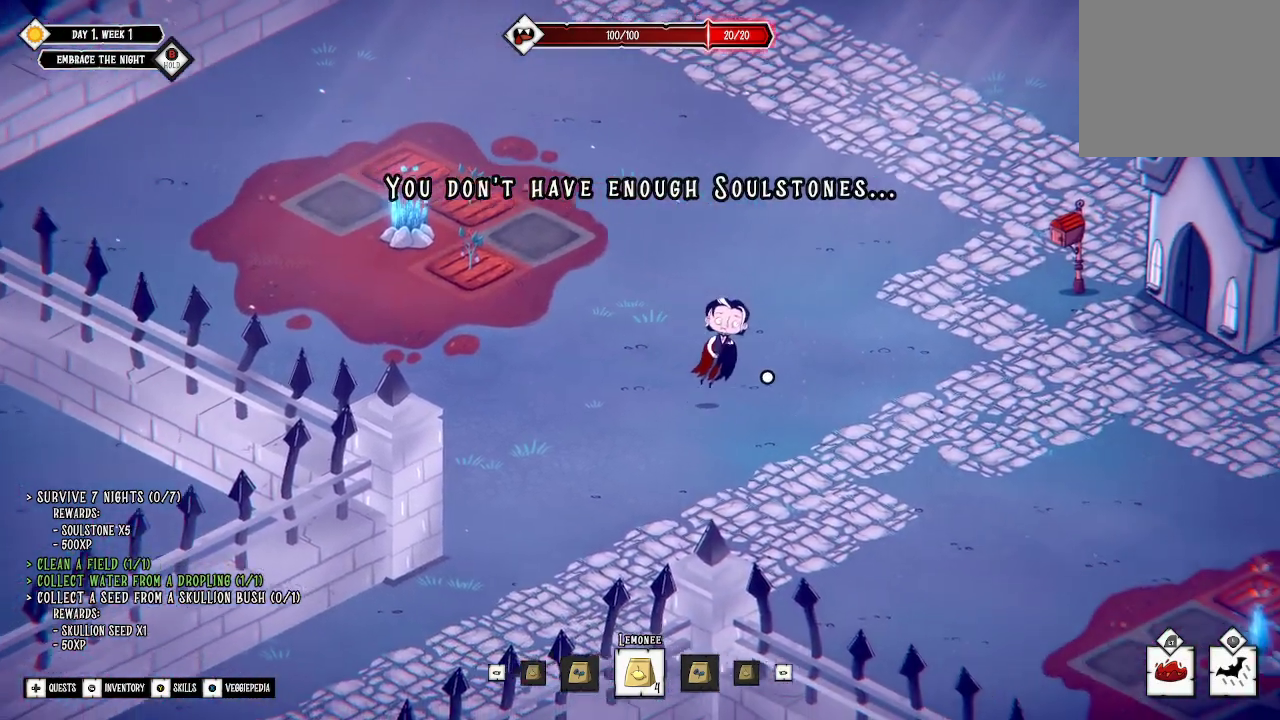
{"buttons": [], "left_stick": "down-right", "right_stick": "center", "events": []}
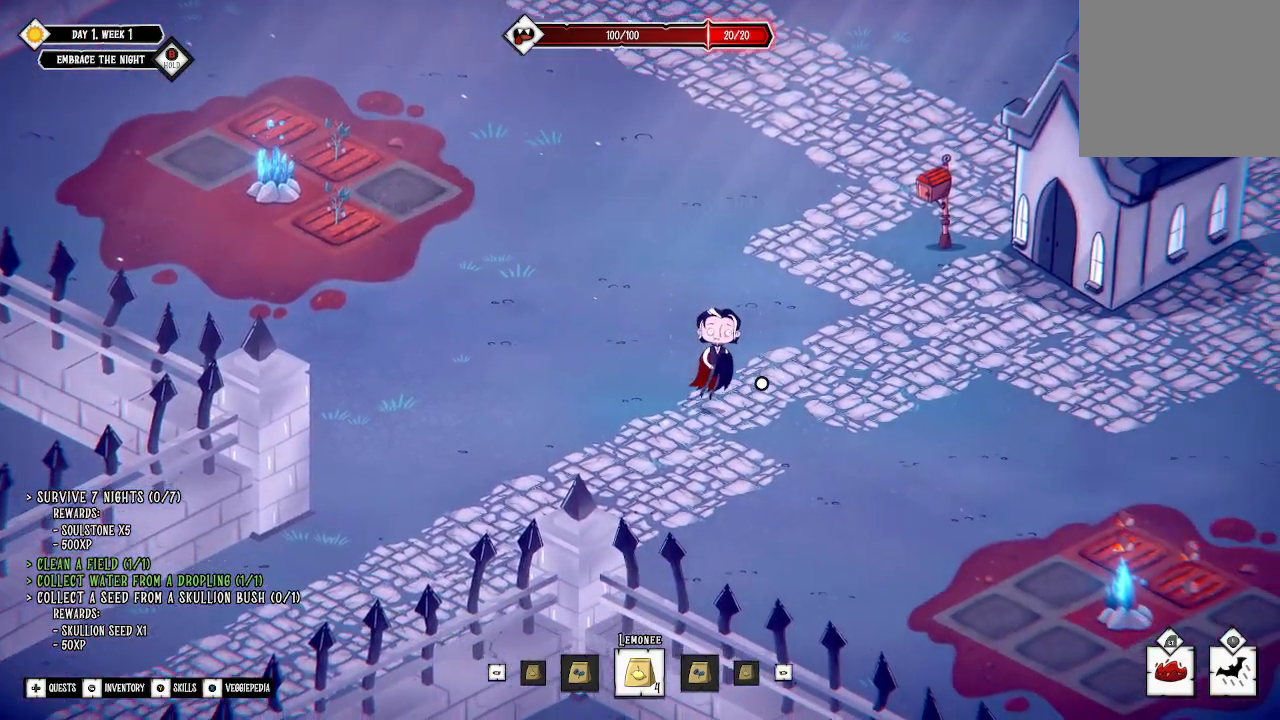
{"buttons": [], "left_stick": "down-right", "right_stick": "center", "events": []}
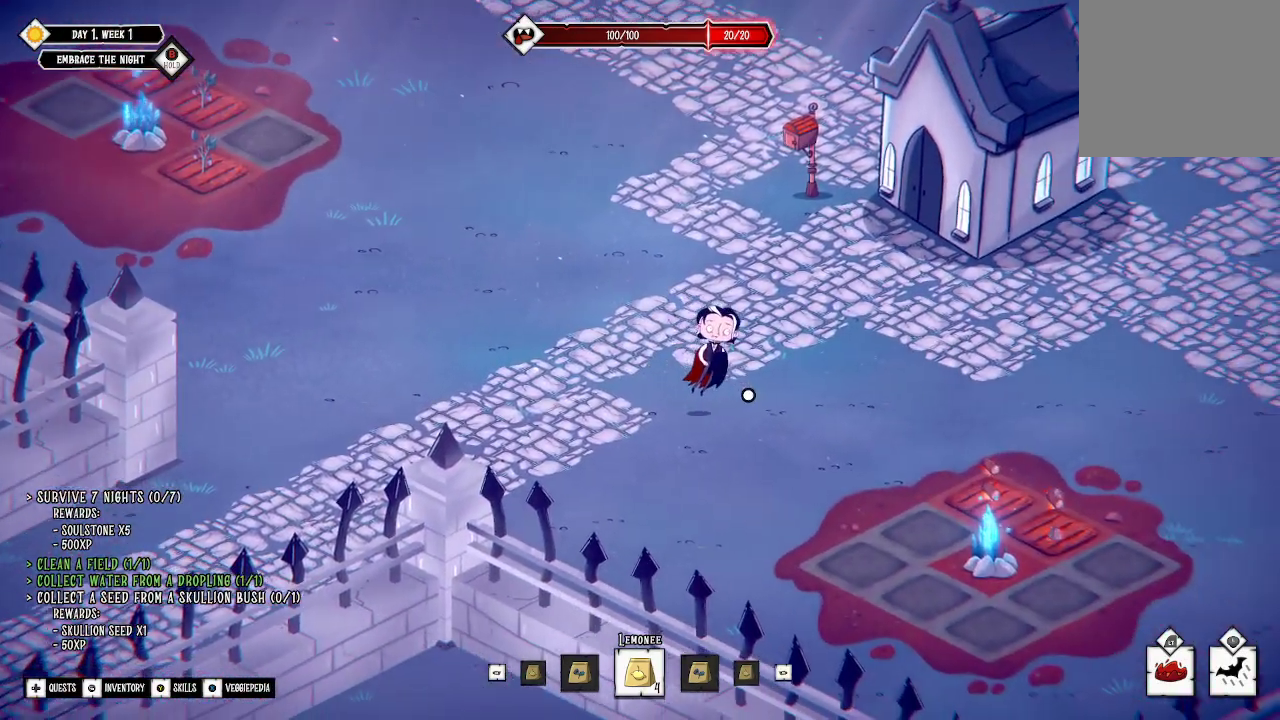
{"buttons": [], "left_stick": "down", "right_stick": "center", "events": [[67, "left_stick", "down"]]}
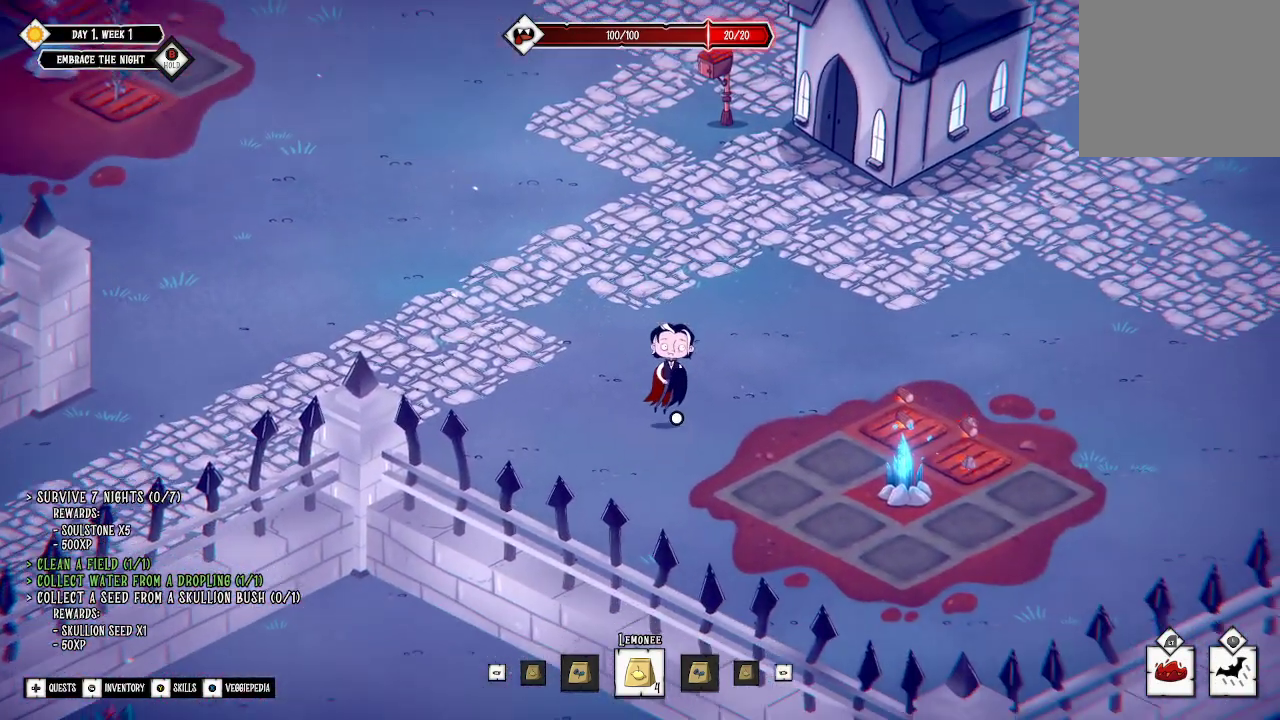
{"buttons": [], "left_stick": "center", "right_stick": "center", "events": [[367, "left_stick", "center"]]}
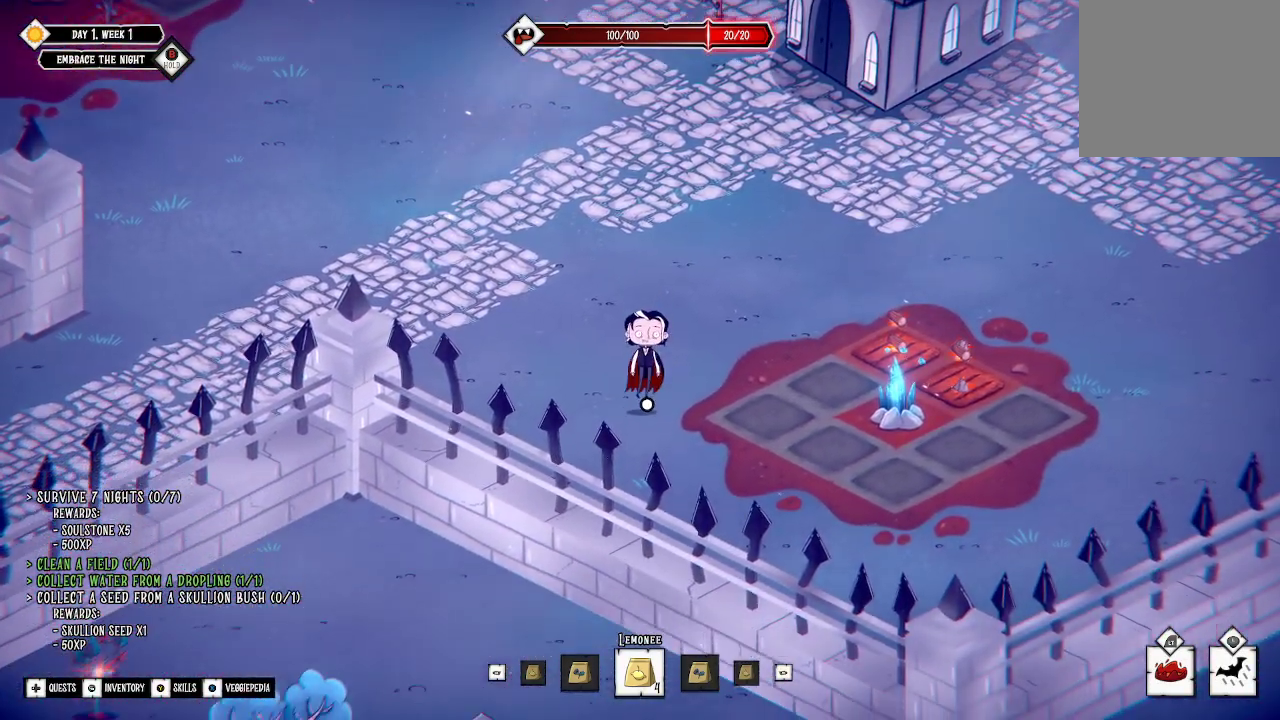
{"buttons": [], "left_stick": "up-right", "right_stick": "center", "events": [[33, "left_stick", "right"], [433, "left_stick", "up-right"]]}
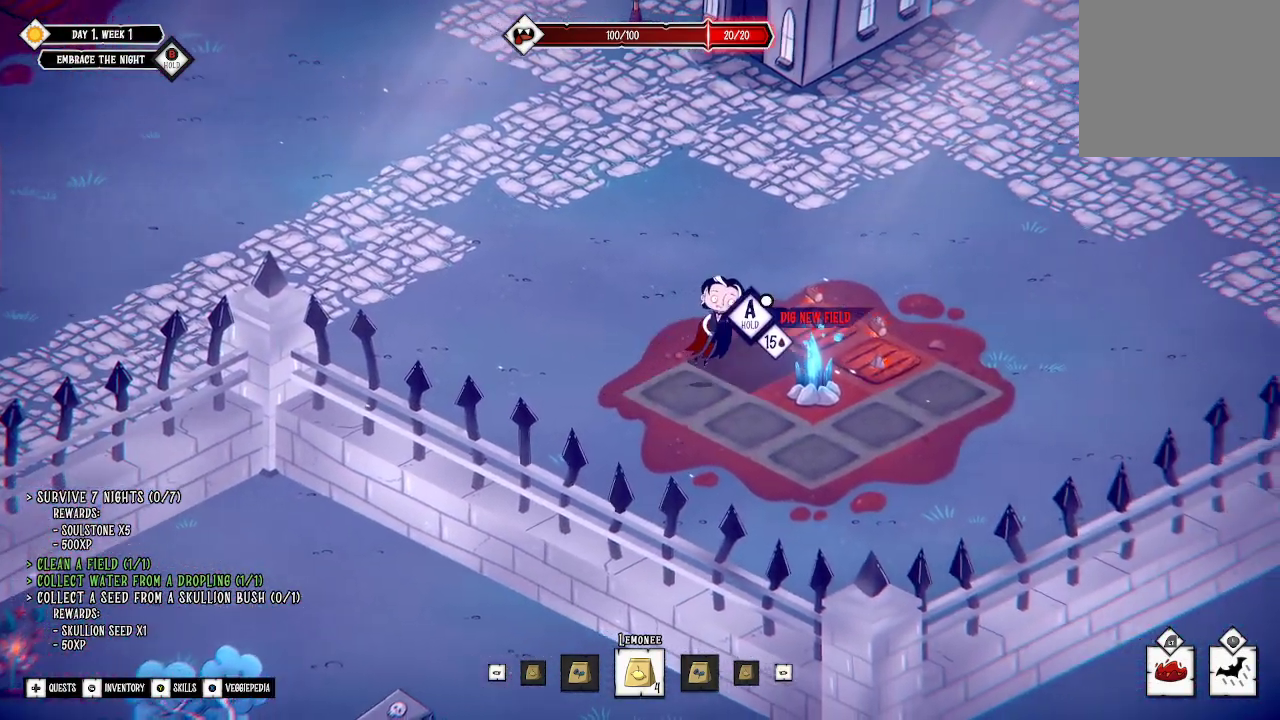
{"buttons": [], "left_stick": "right", "right_stick": "center", "events": [[233, "left_stick", "right"]]}
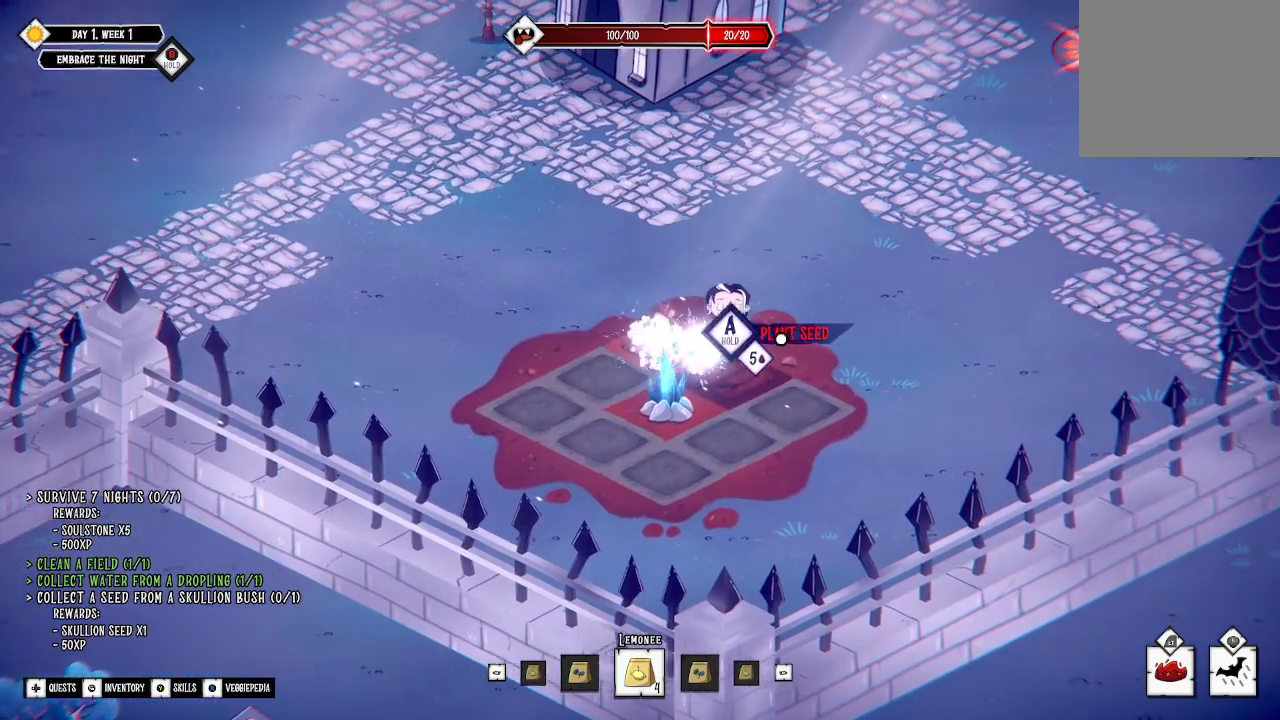
{"buttons": [], "left_stick": "up-left", "right_stick": "center", "events": [[133, "left_stick", "center"], [233, "left_stick", "up-left"]]}
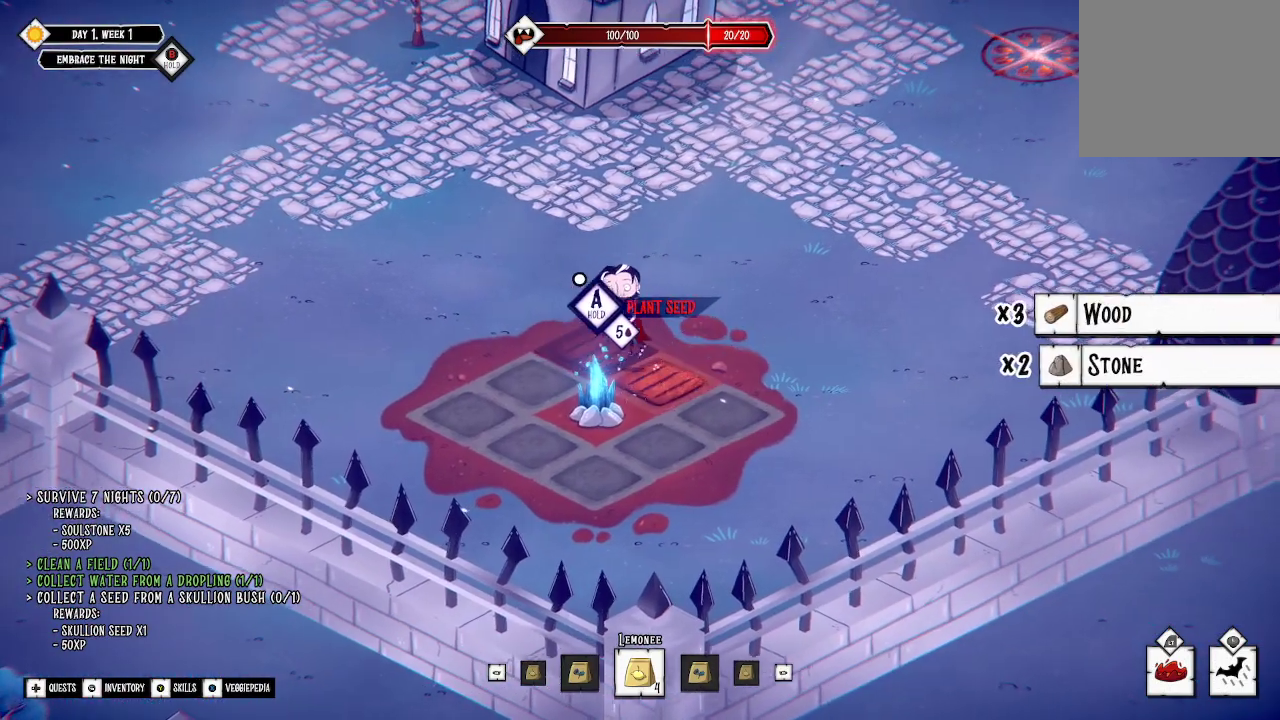
{"buttons": [], "left_stick": "center", "right_stick": "center", "events": [[233, "left_stick", "center"]]}
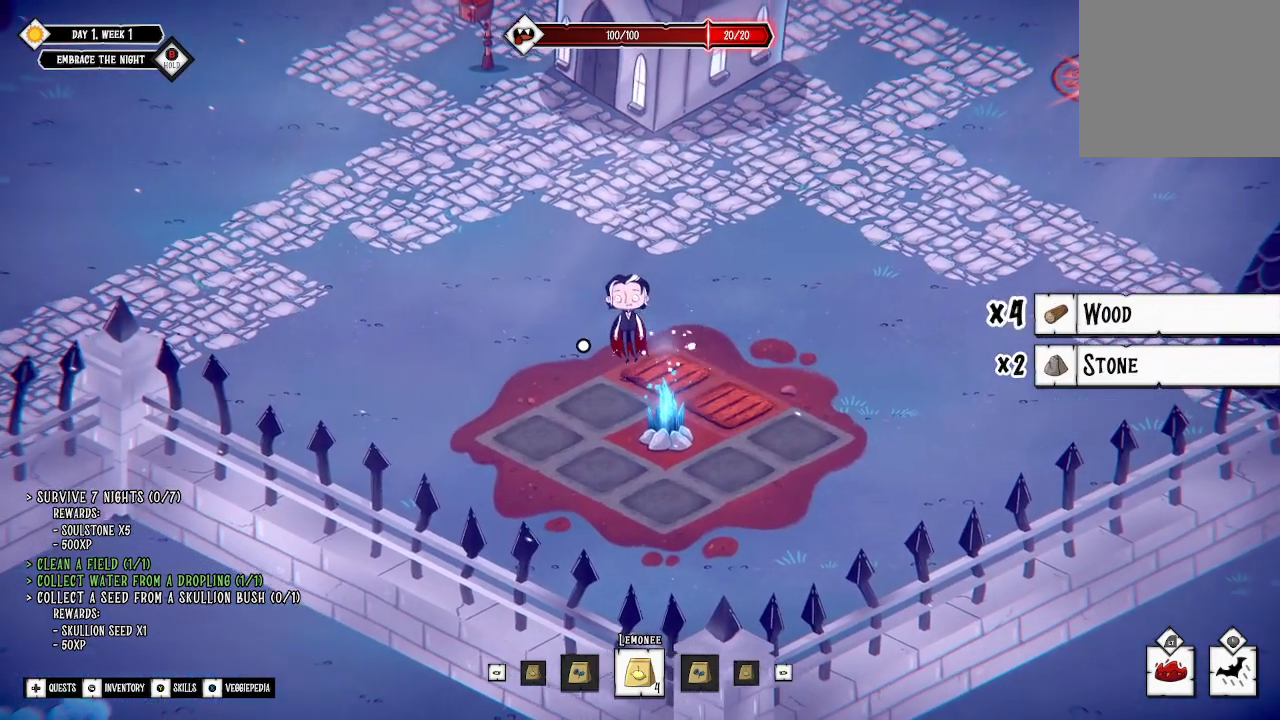
{"buttons": [], "left_stick": "center", "right_stick": "center", "events": [[200, "left_stick", "down-right"], [367, "left_stick", "center"]]}
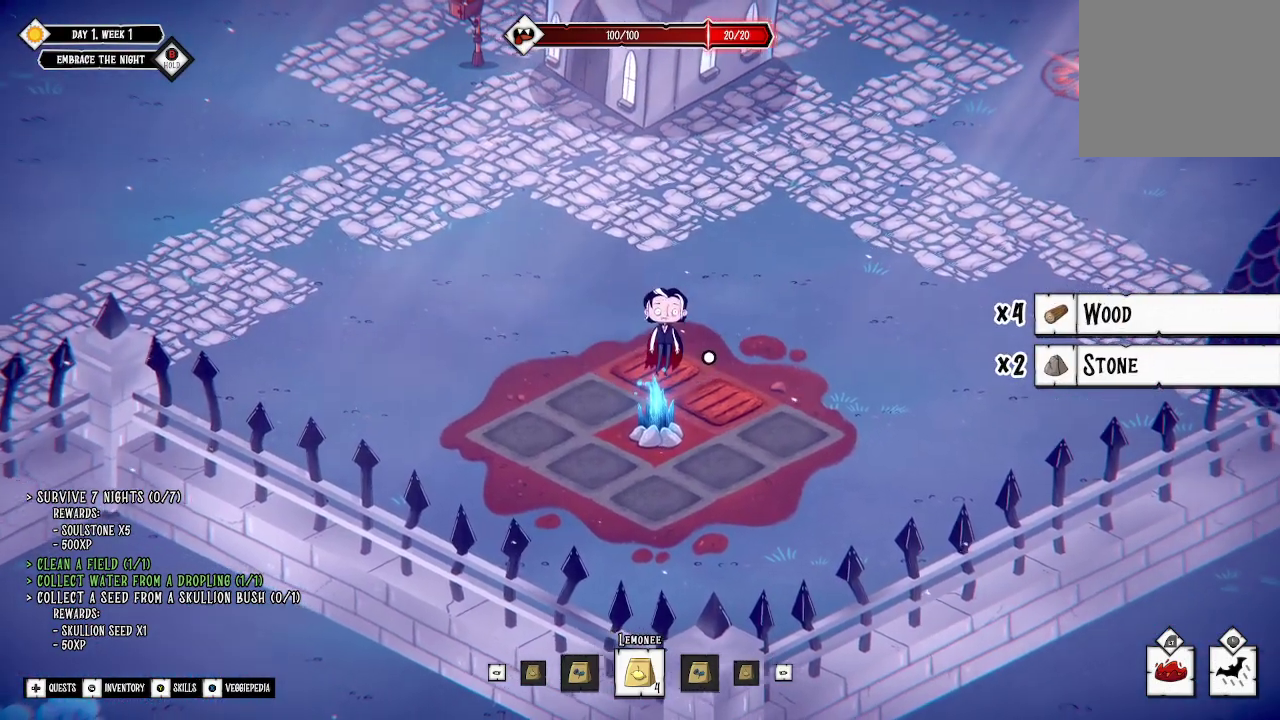
{"buttons": [], "left_stick": "up-left", "right_stick": "center", "events": [[400, "left_stick", "up-left"]]}
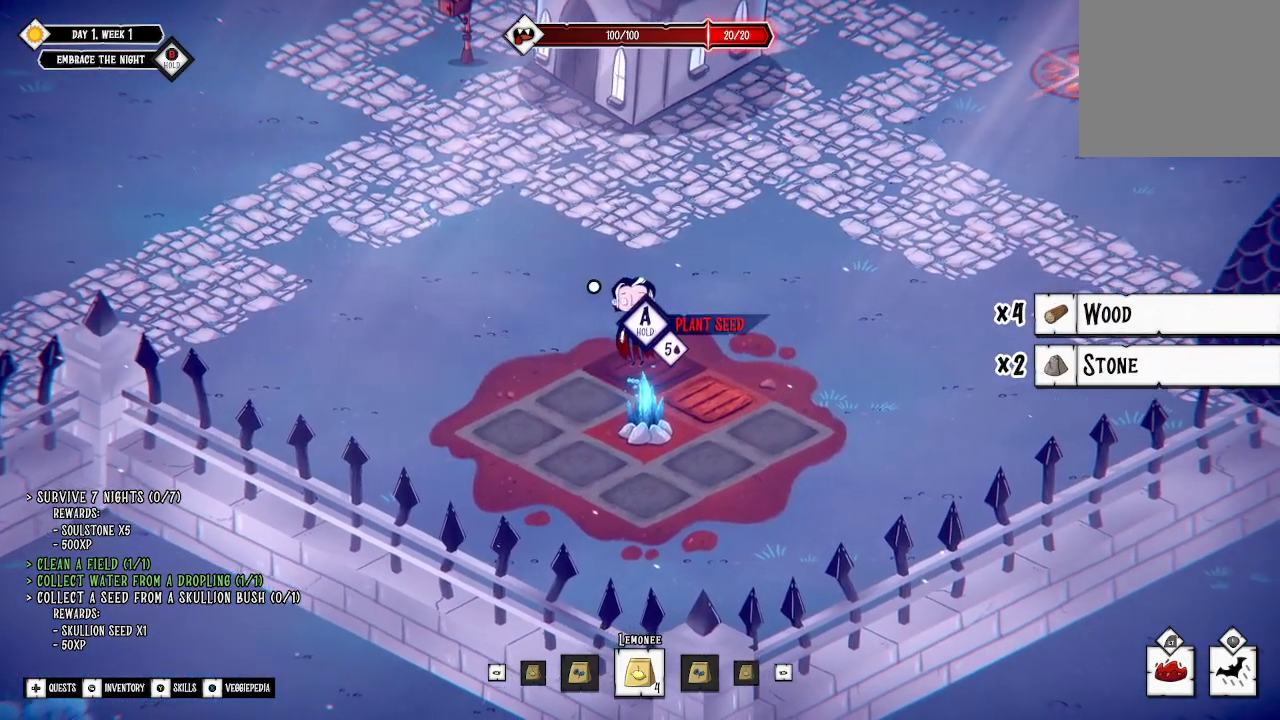
{"buttons": ["A"], "left_stick": "center", "right_stick": "center", "events": [[33, "left_stick", "center"], [333, "A", "down"]]}
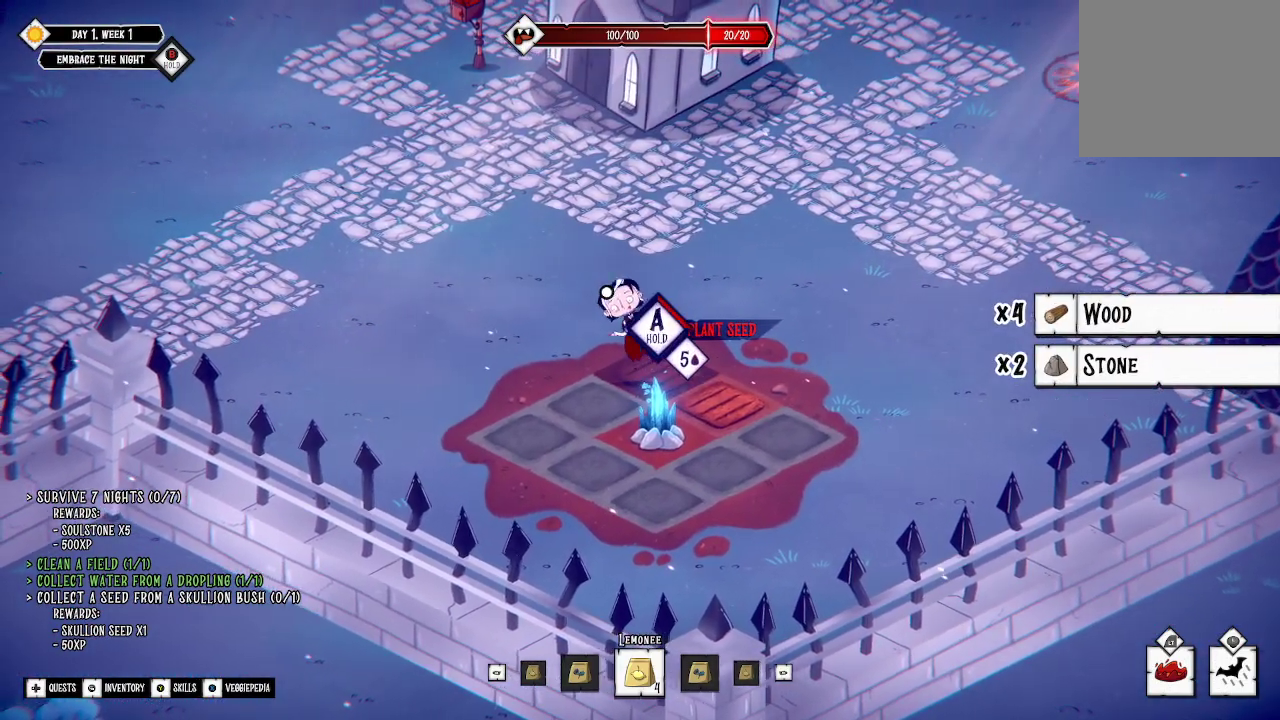
{"buttons": ["A"], "left_stick": "center", "right_stick": "center", "events": []}
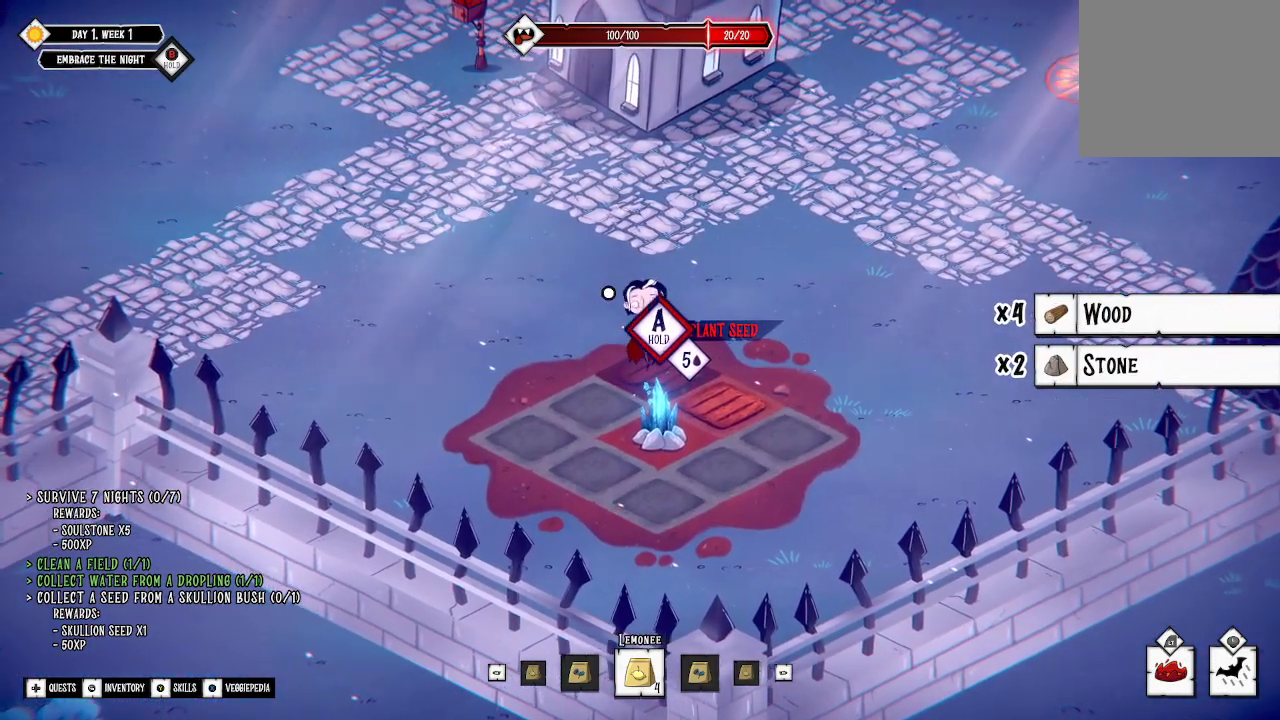
{"buttons": ["A"], "left_stick": "center", "right_stick": "center", "events": []}